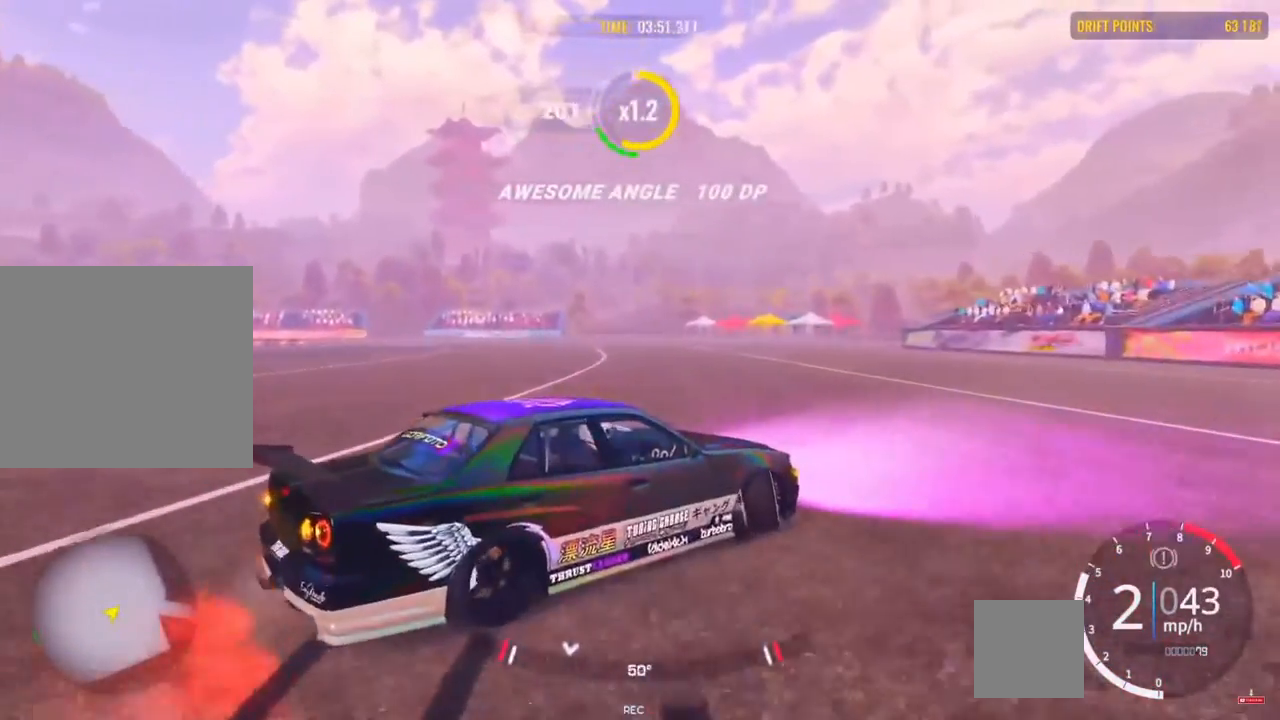
Gameplay with a controller (PlayStation layout); each line is a JSON object with the inputs held at the frame after it. "events" lists button and stick changes between this image and that frame as [ms after this image, input, new state], when the widget could be followed in between.
{"buttons": ["R2", "L3"], "left_stick": "left", "right_stick": "center", "events": [[200, "L3", "down"], [250, "left_stick", "left"]]}
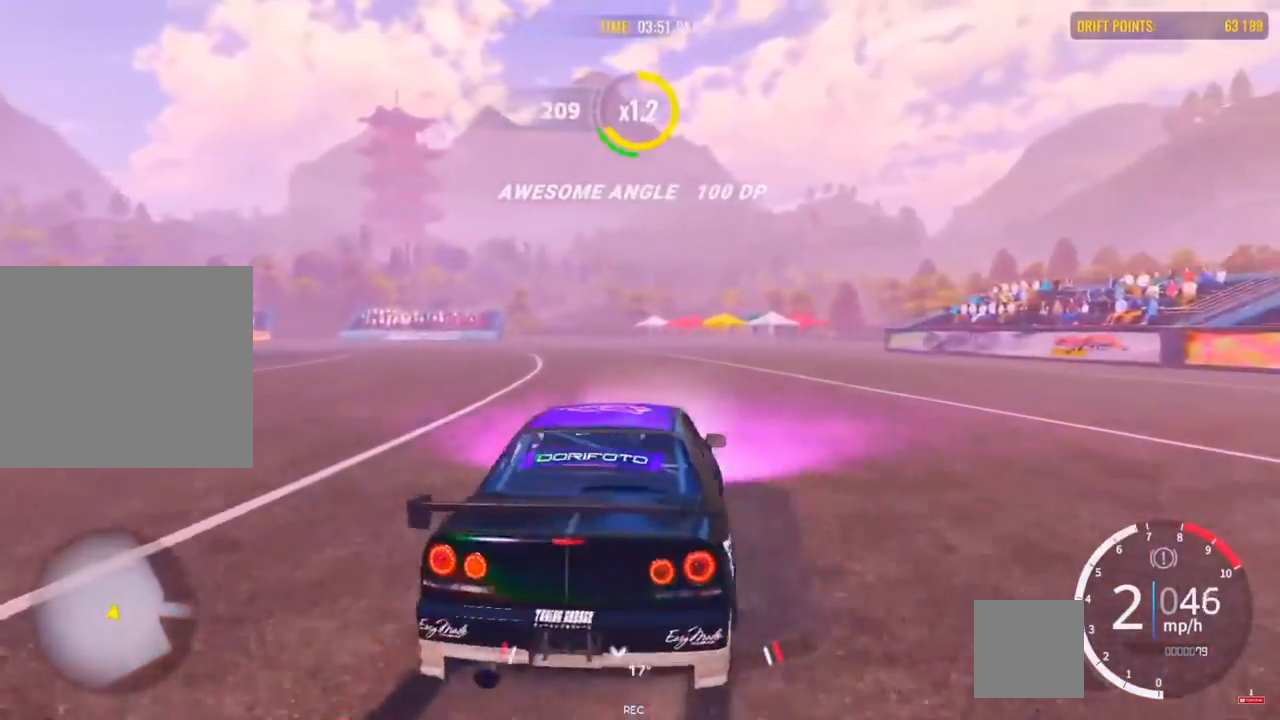
{"buttons": ["CROSS"], "left_stick": "left", "right_stick": "center", "events": [[300, "CROSS", "down"], [300, "R2", "up"], [417, "L3", "up"]]}
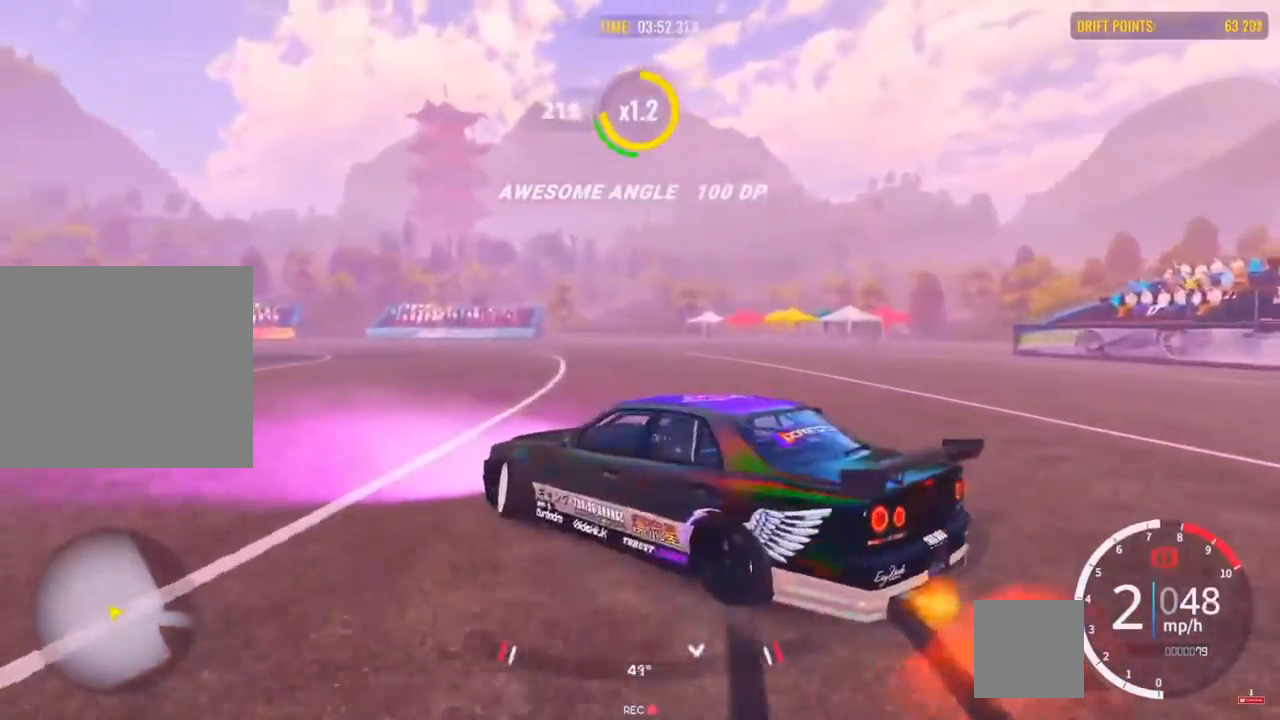
{"buttons": ["R2"], "left_stick": "up", "right_stick": "center", "events": [[17, "left_stick", "up-left"], [217, "CROSS", "up"], [300, "R2", "down"], [467, "left_stick", "up"]]}
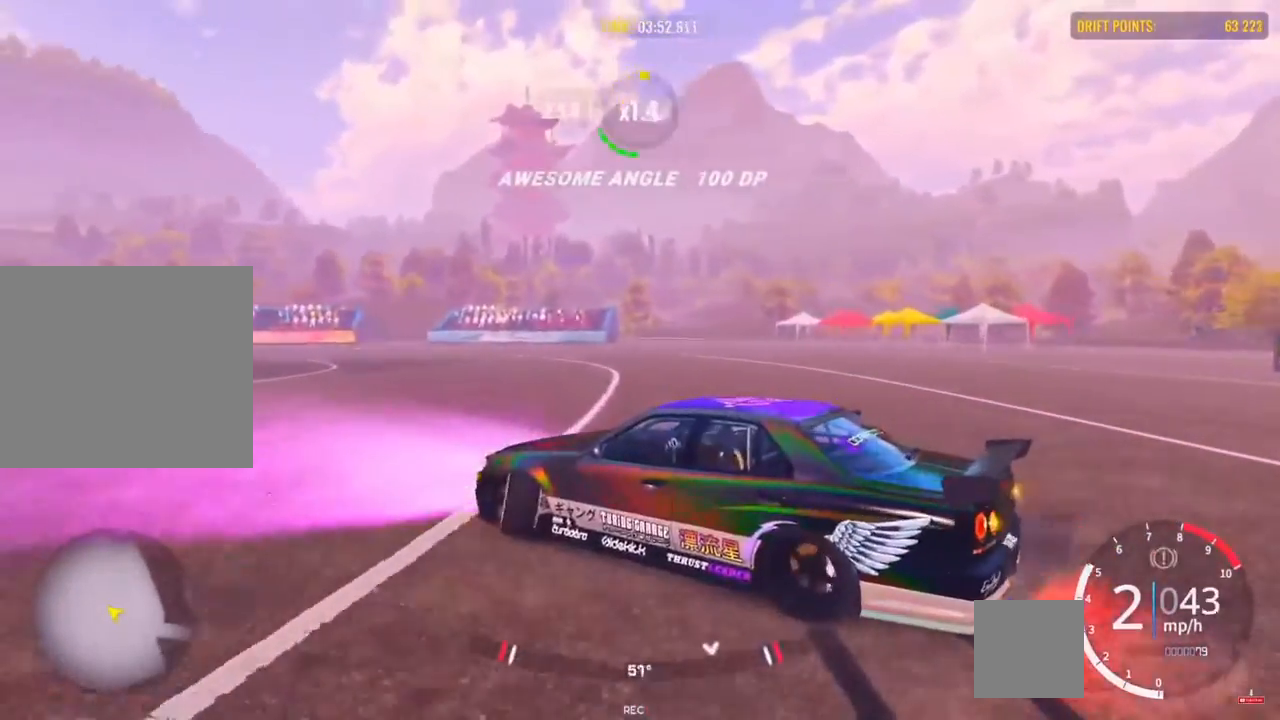
{"buttons": ["R2"], "left_stick": "right", "right_stick": "center", "events": [[100, "left_stick", "up-right"], [317, "left_stick", "right"]]}
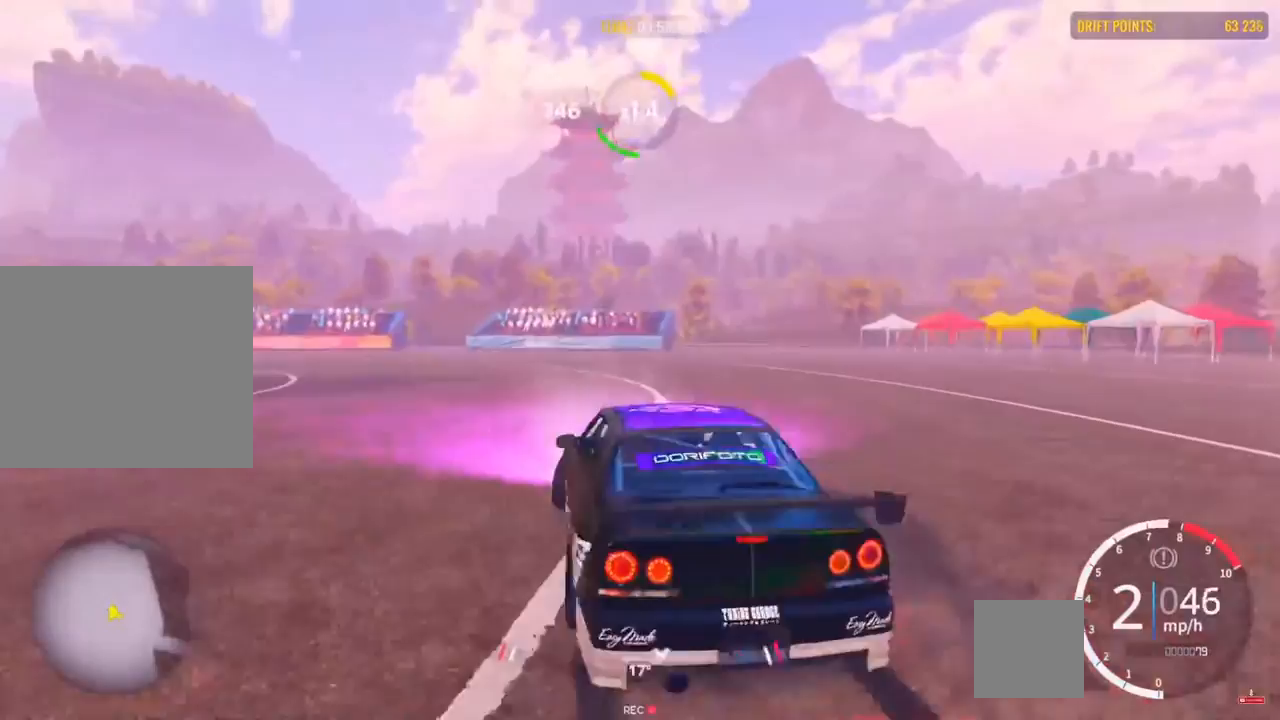
{"buttons": ["R2"], "left_stick": "right", "right_stick": "center", "events": [[283, "CROSS", "down"], [283, "R2", "up"], [450, "CROSS", "up"], [450, "R2", "down"]]}
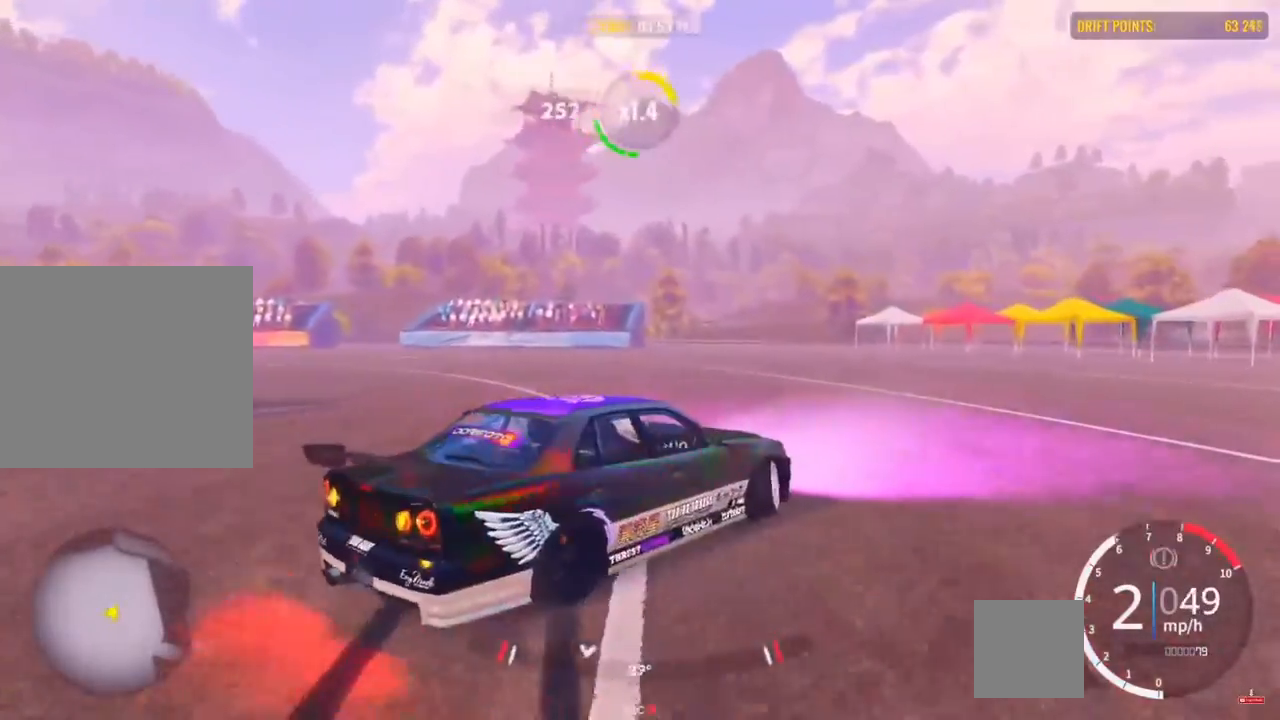
{"buttons": ["R2"], "left_stick": "up", "right_stick": "center", "events": [[167, "left_stick", "up-right"], [400, "left_stick", "up"]]}
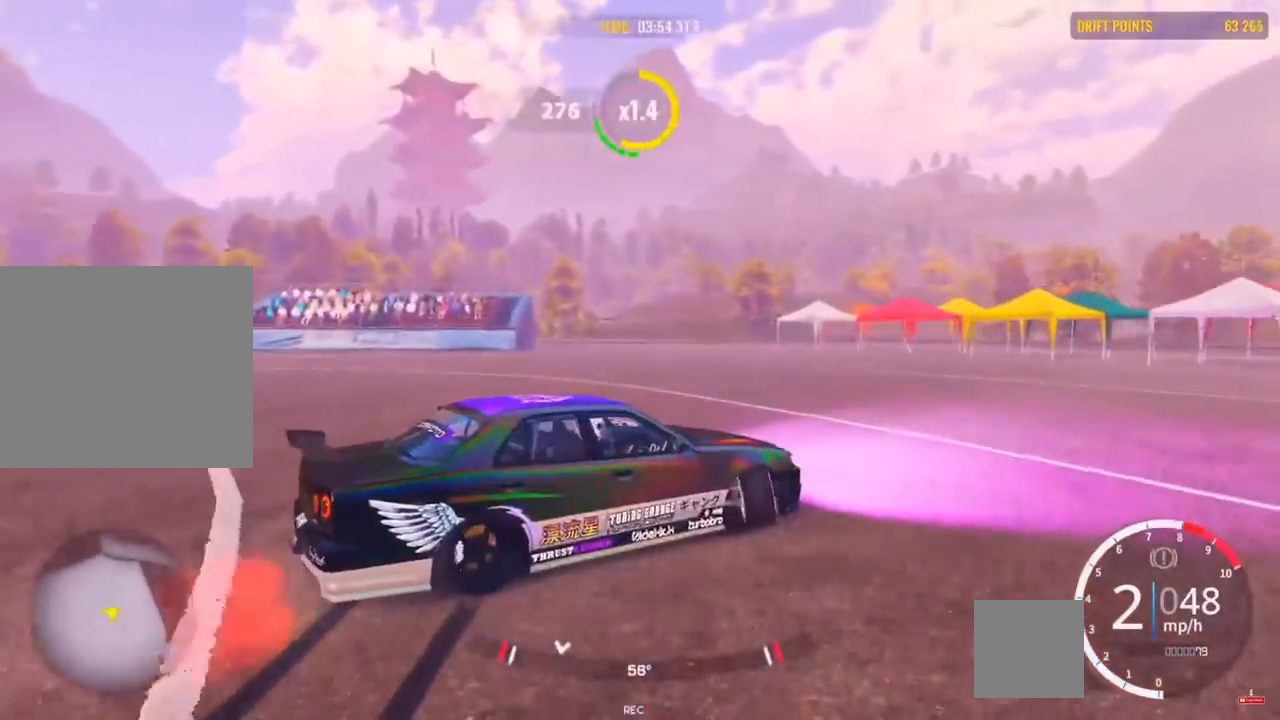
{"buttons": ["R2", "L3"], "left_stick": "left", "right_stick": "center", "events": [[17, "left_stick", "up-left"], [117, "R2", "up"], [117, "left_stick", "left"], [233, "R2", "down"], [300, "L3", "down"]]}
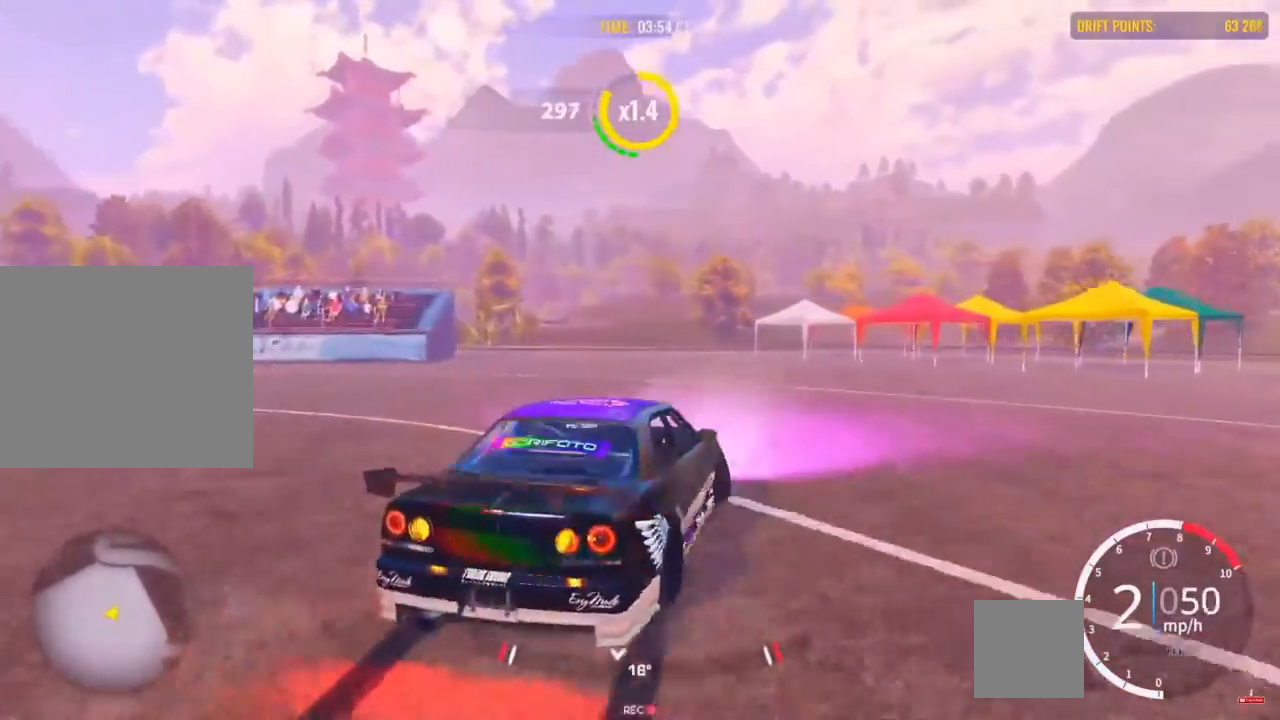
{"buttons": ["CROSS"], "left_stick": "left", "right_stick": "center", "events": [[150, "R2", "up"], [200, "CROSS", "down"], [317, "L3", "up"]]}
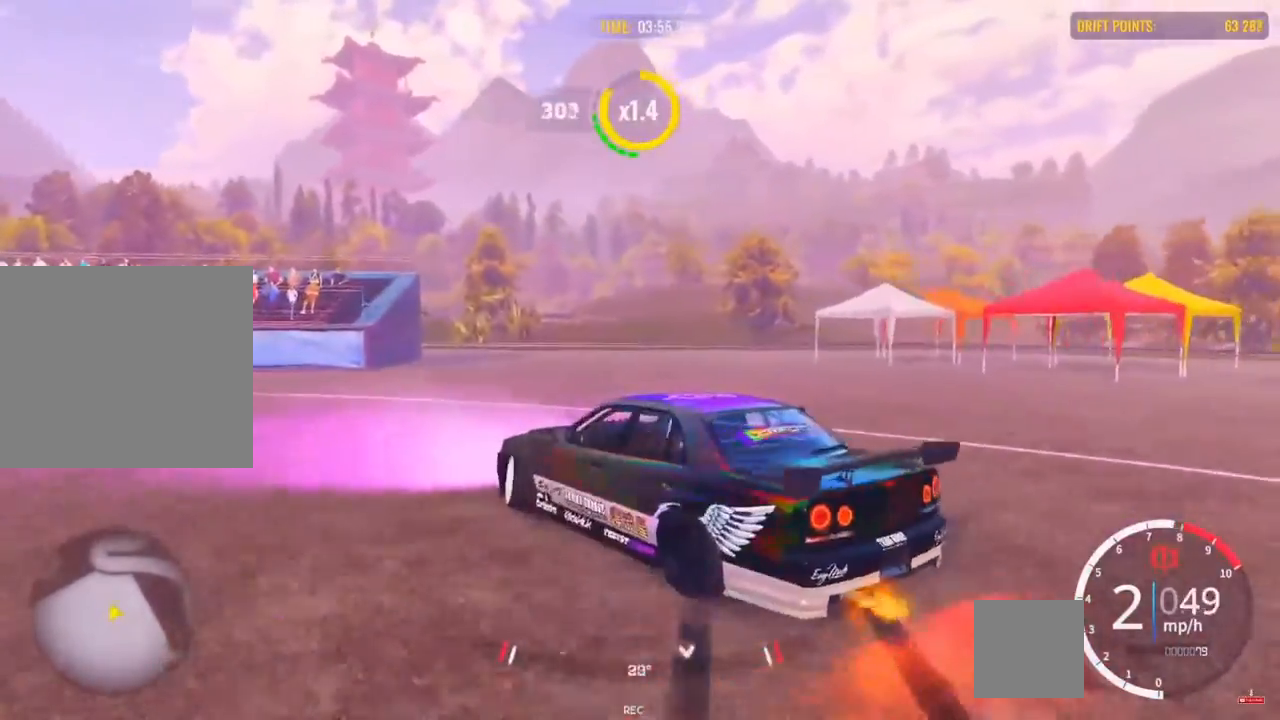
{"buttons": [], "left_stick": "up-left", "right_stick": "center", "events": [[150, "left_stick", "up-left"], [167, "CROSS", "up"]]}
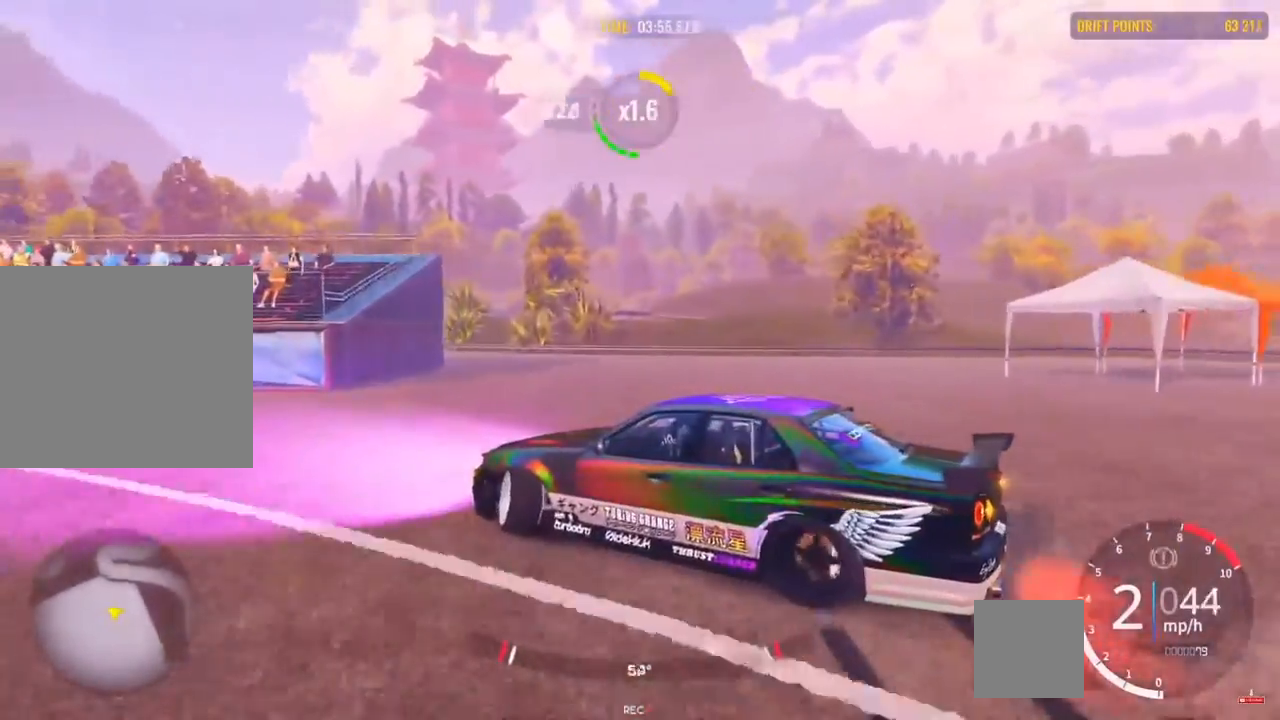
{"buttons": [], "left_stick": "right", "right_stick": "center", "events": [[133, "R2", "down"], [233, "left_stick", "up-right"], [283, "R2", "up"], [383, "left_stick", "right"]]}
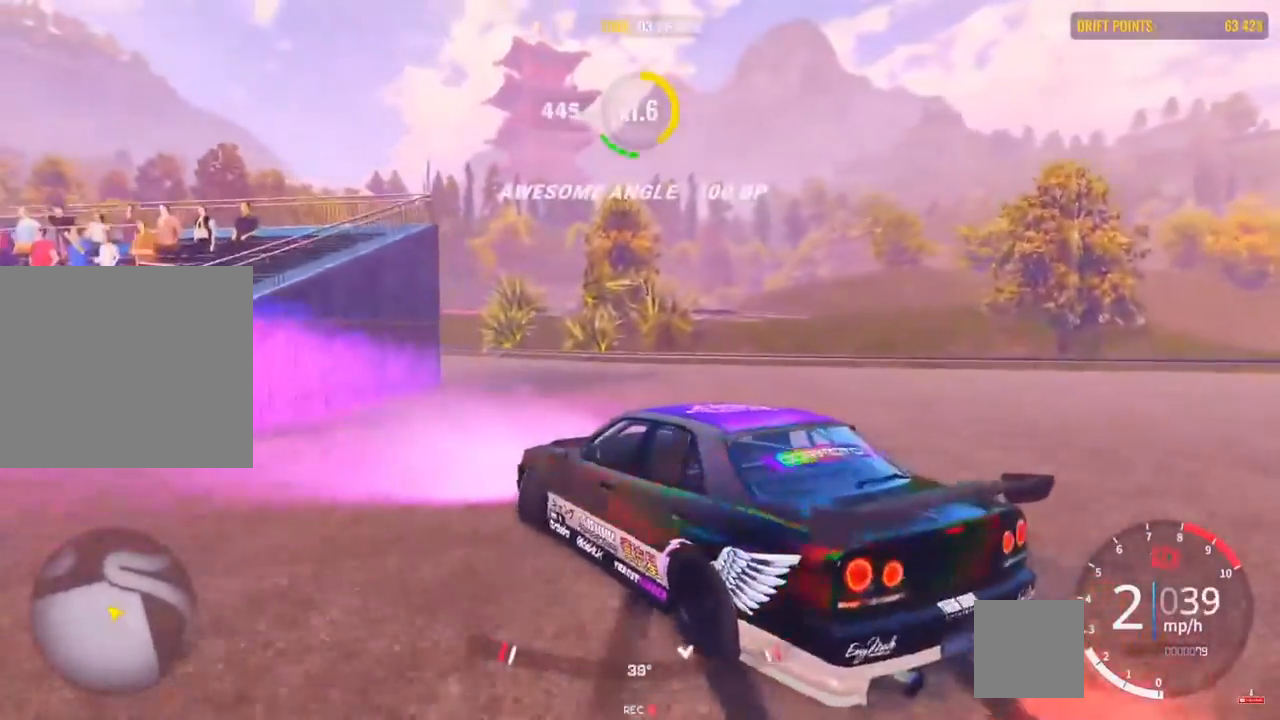
{"buttons": ["CROSS", "R2"], "left_stick": "right", "right_stick": "center", "events": [[17, "CROSS", "down"], [283, "R2", "down"]]}
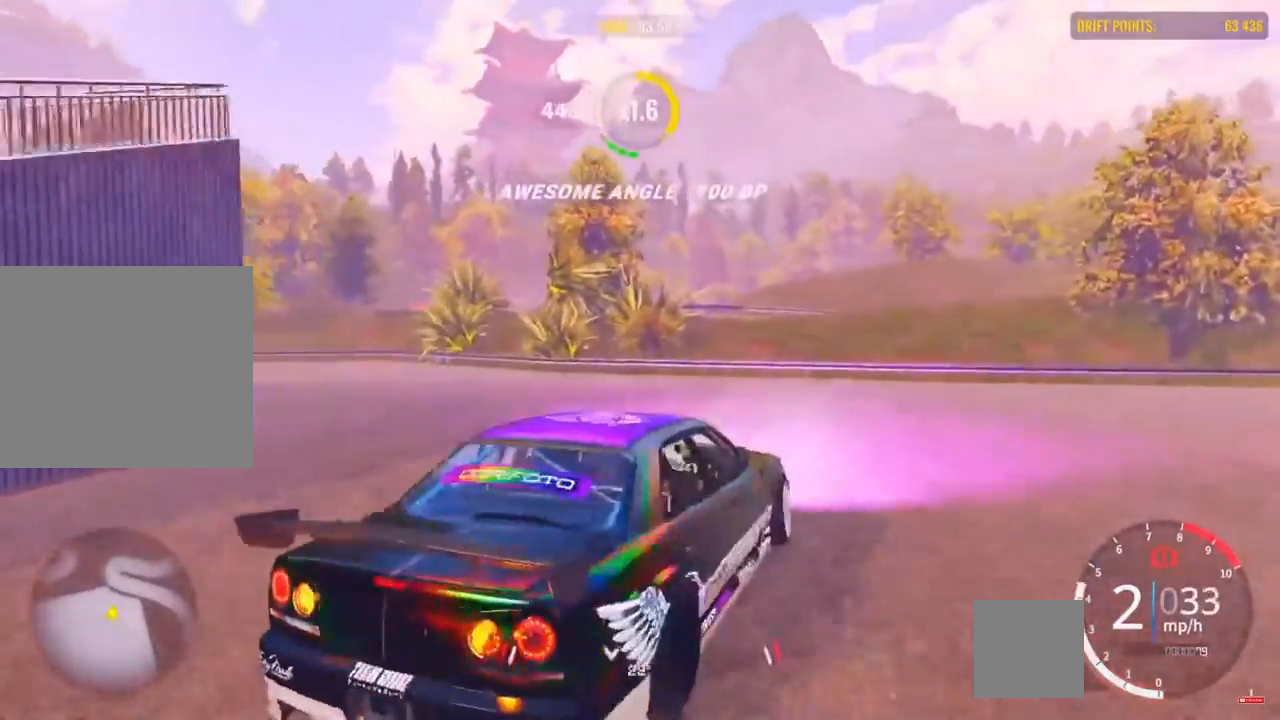
{"buttons": [], "left_stick": "right", "right_stick": "center", "events": [[183, "CROSS", "up"], [183, "R2", "up"]]}
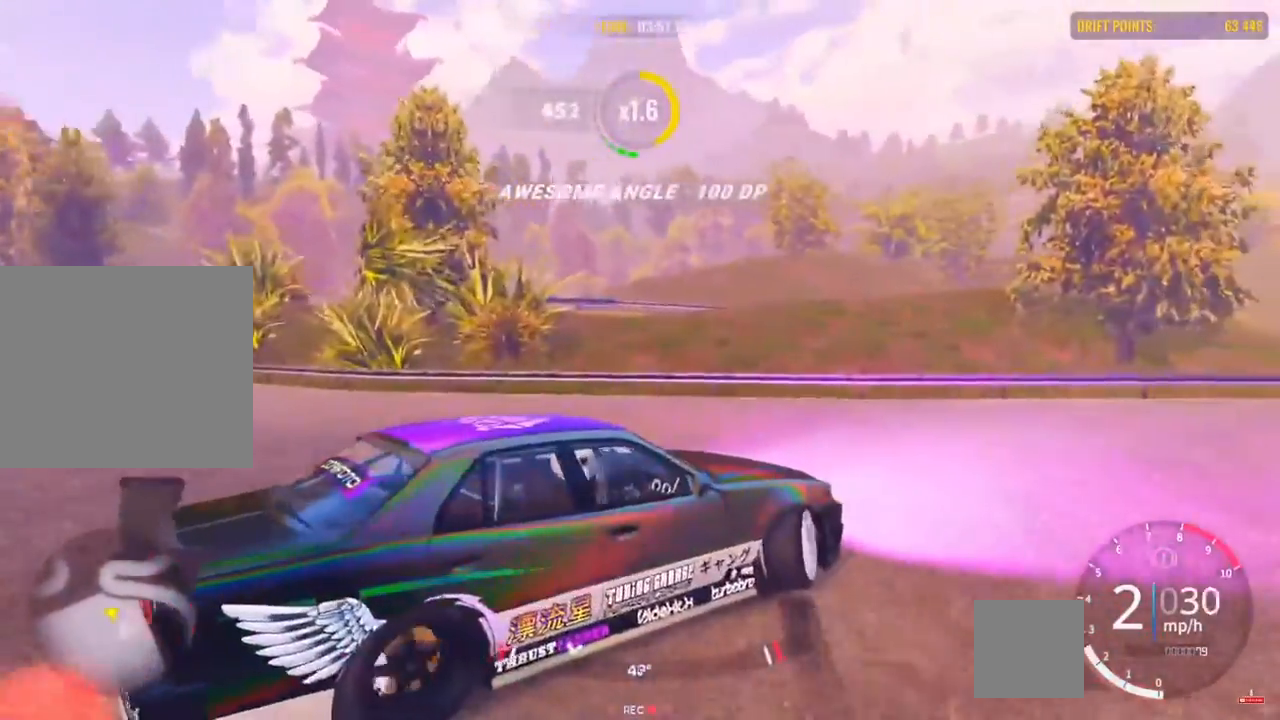
{"buttons": [], "left_stick": "right", "right_stick": "center", "events": []}
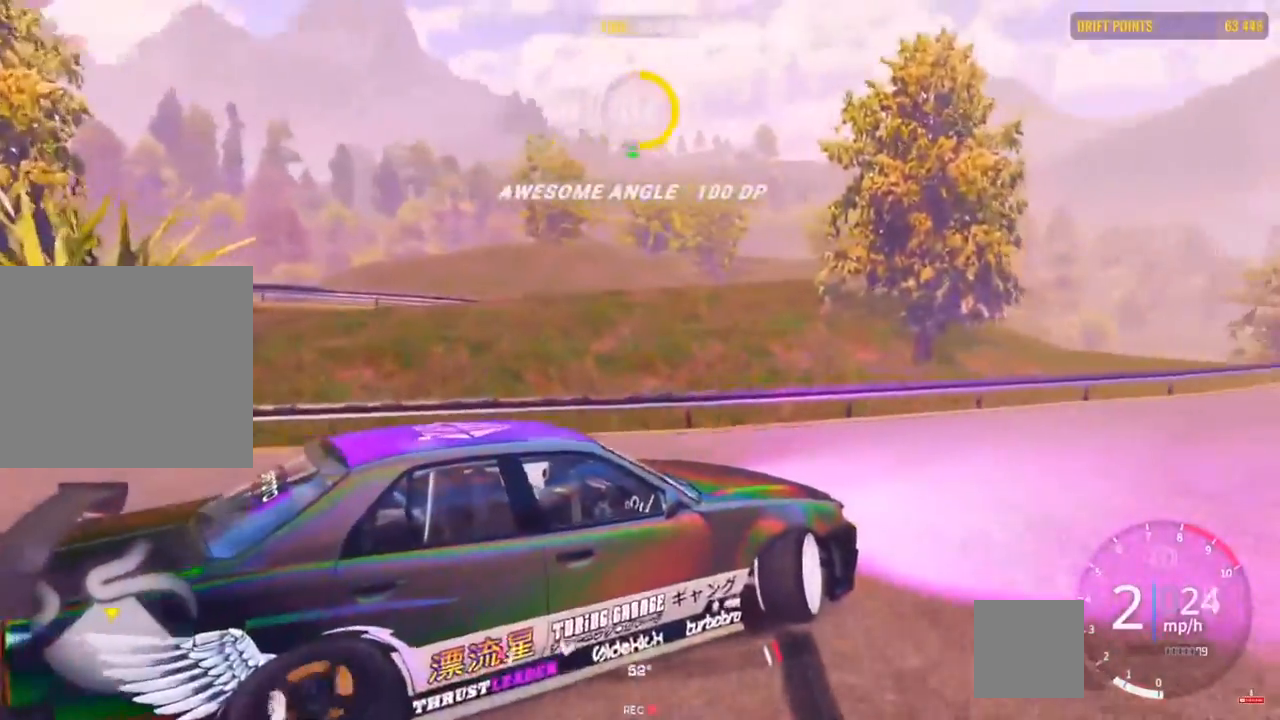
{"buttons": ["R2"], "left_stick": "right", "right_stick": "center", "events": [[500, "R2", "down"]]}
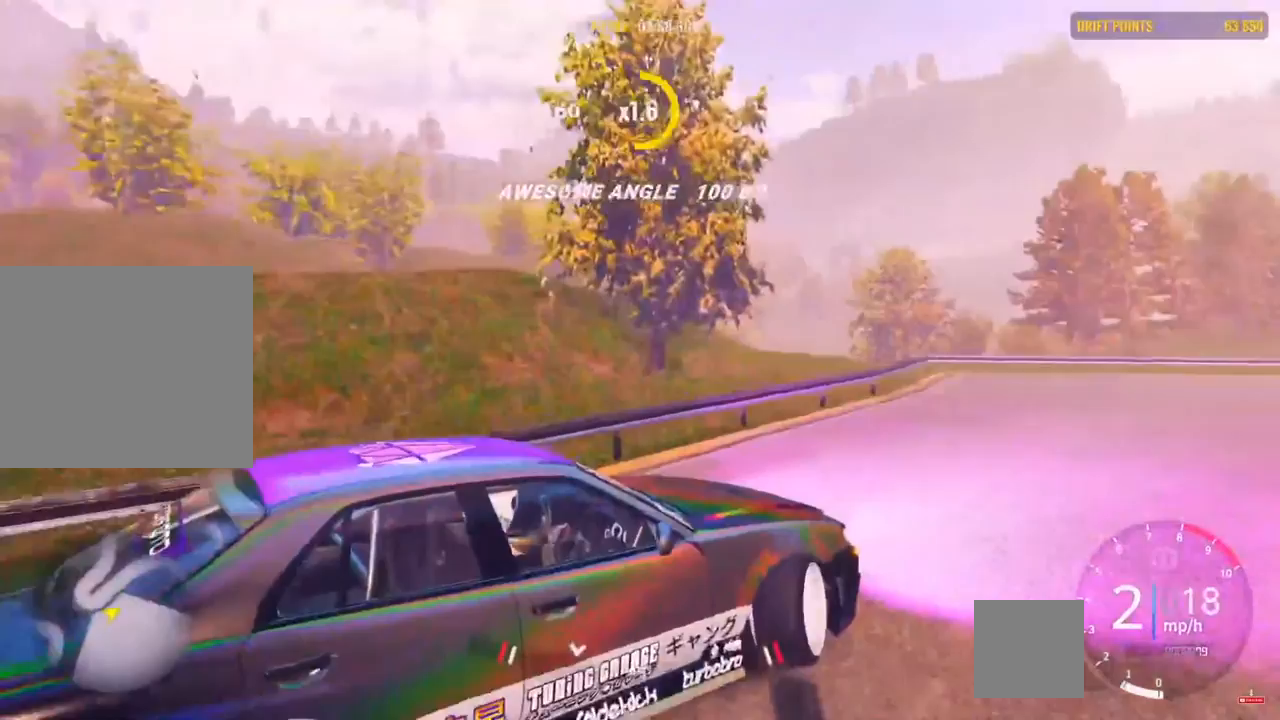
{"buttons": [], "left_stick": "right", "right_stick": "center", "events": [[483, "R2", "up"]]}
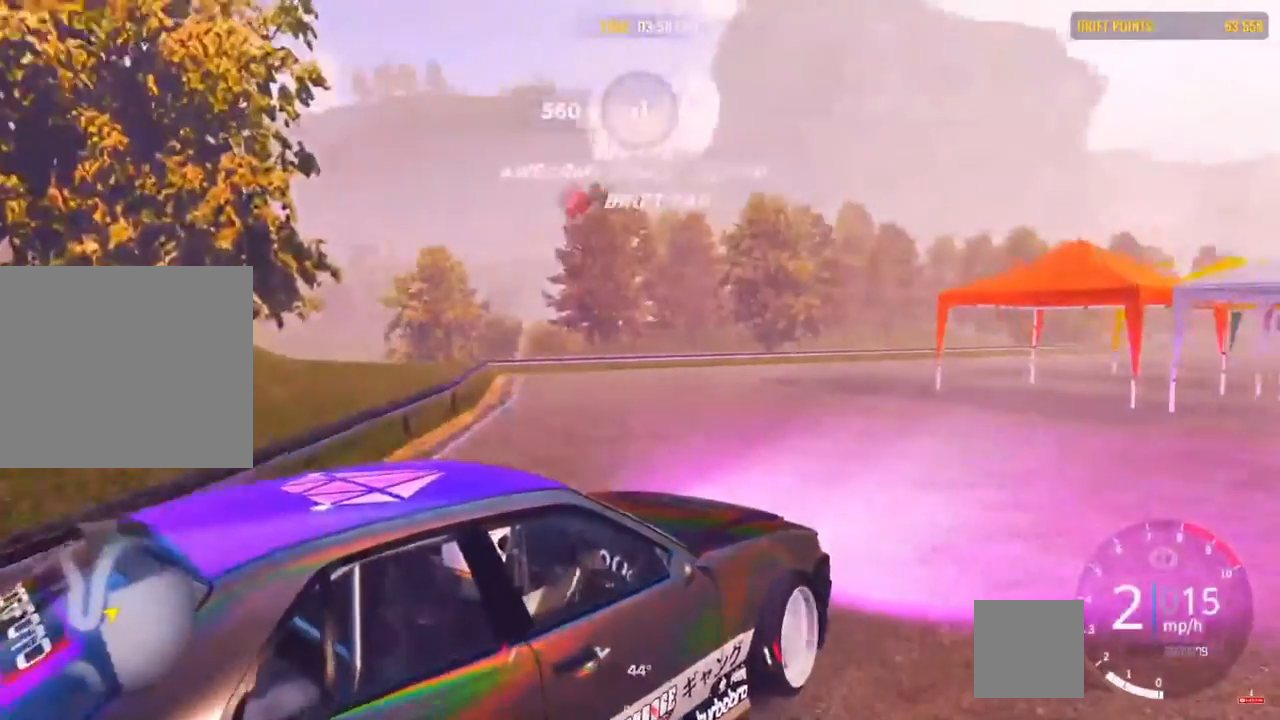
{"buttons": ["R2"], "left_stick": "up-right", "right_stick": "center", "events": [[33, "R2", "down"], [433, "left_stick", "up-right"]]}
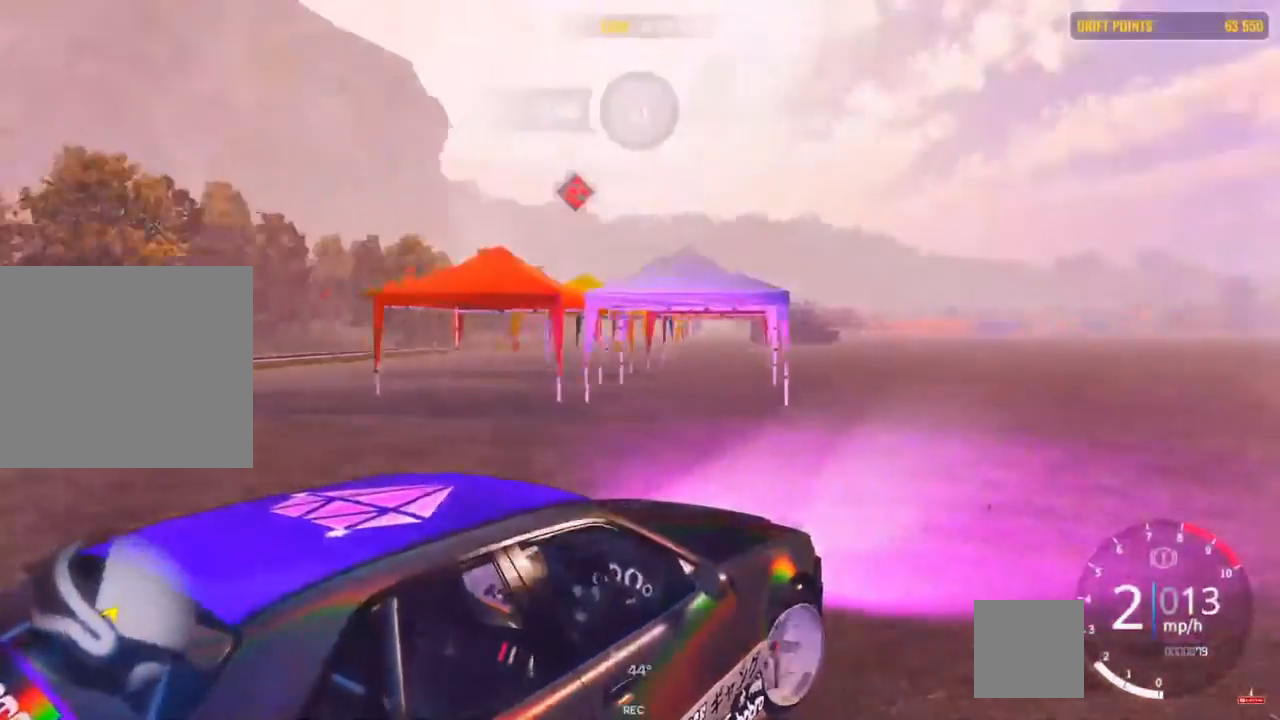
{"buttons": ["R2"], "left_stick": "up-right", "right_stick": "center", "events": []}
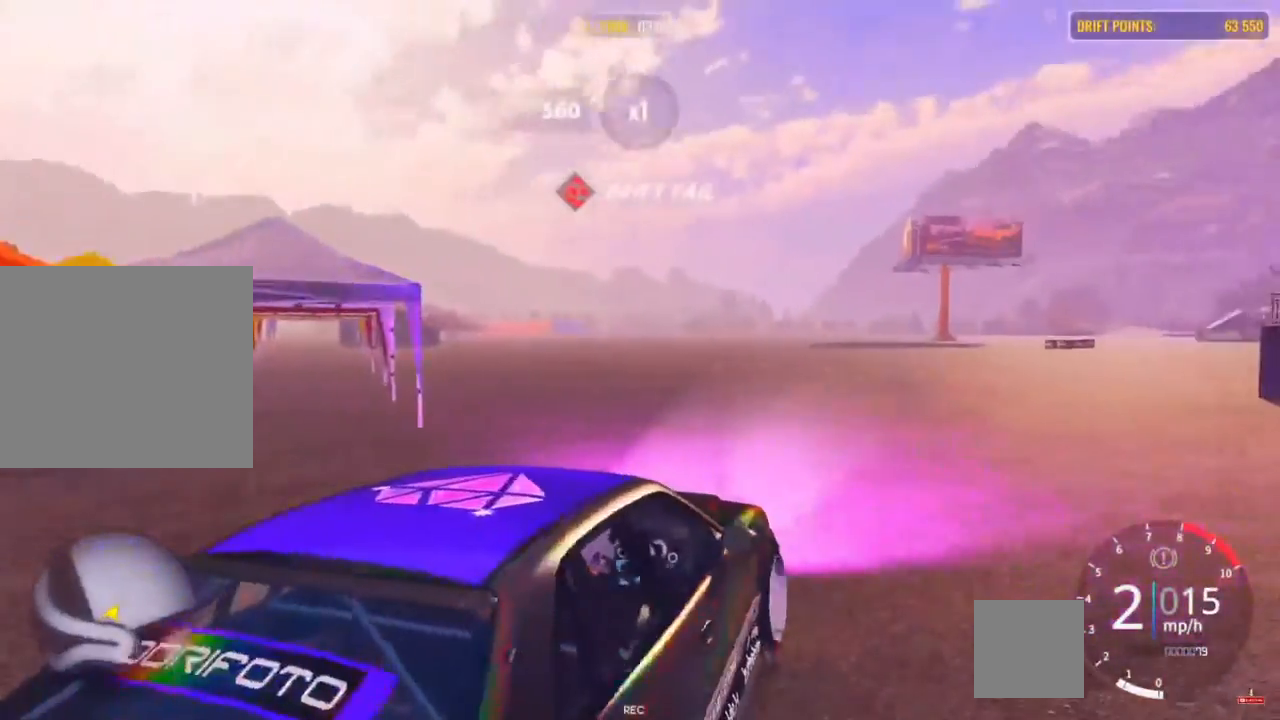
{"buttons": ["R2"], "left_stick": "up-right", "right_stick": "center", "events": []}
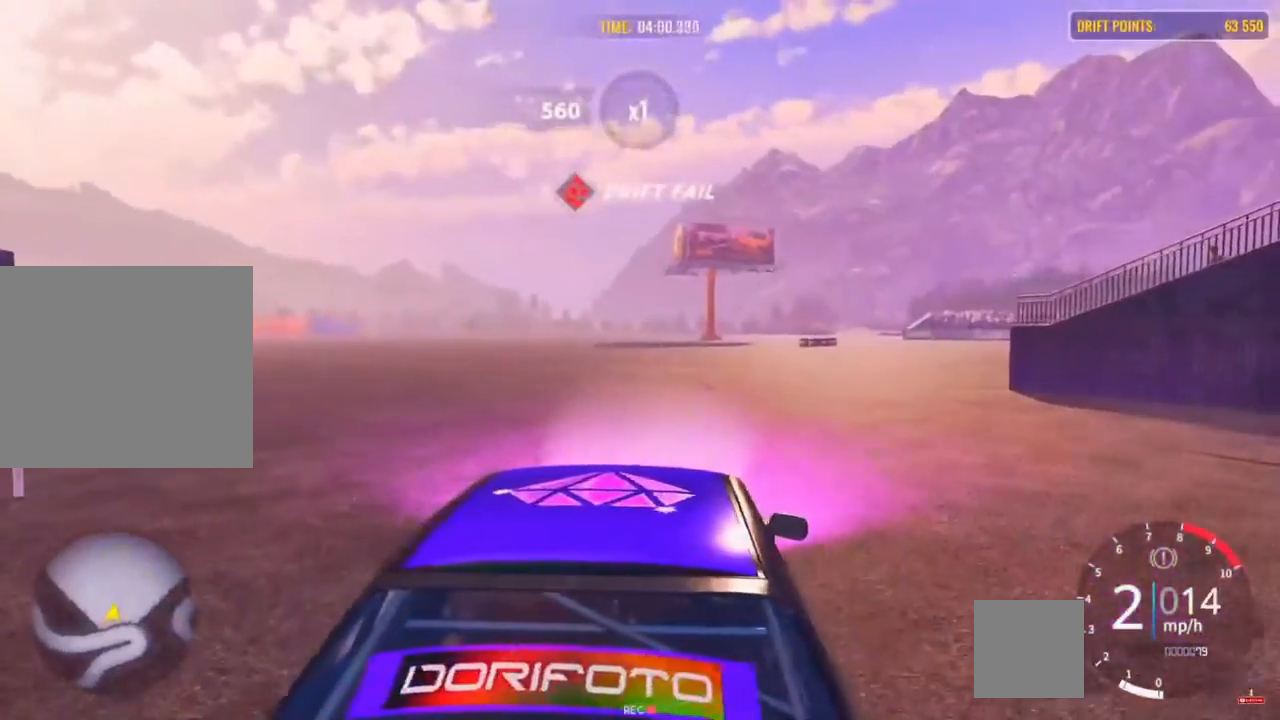
{"buttons": ["R2"], "left_stick": "up-right", "right_stick": "center", "events": []}
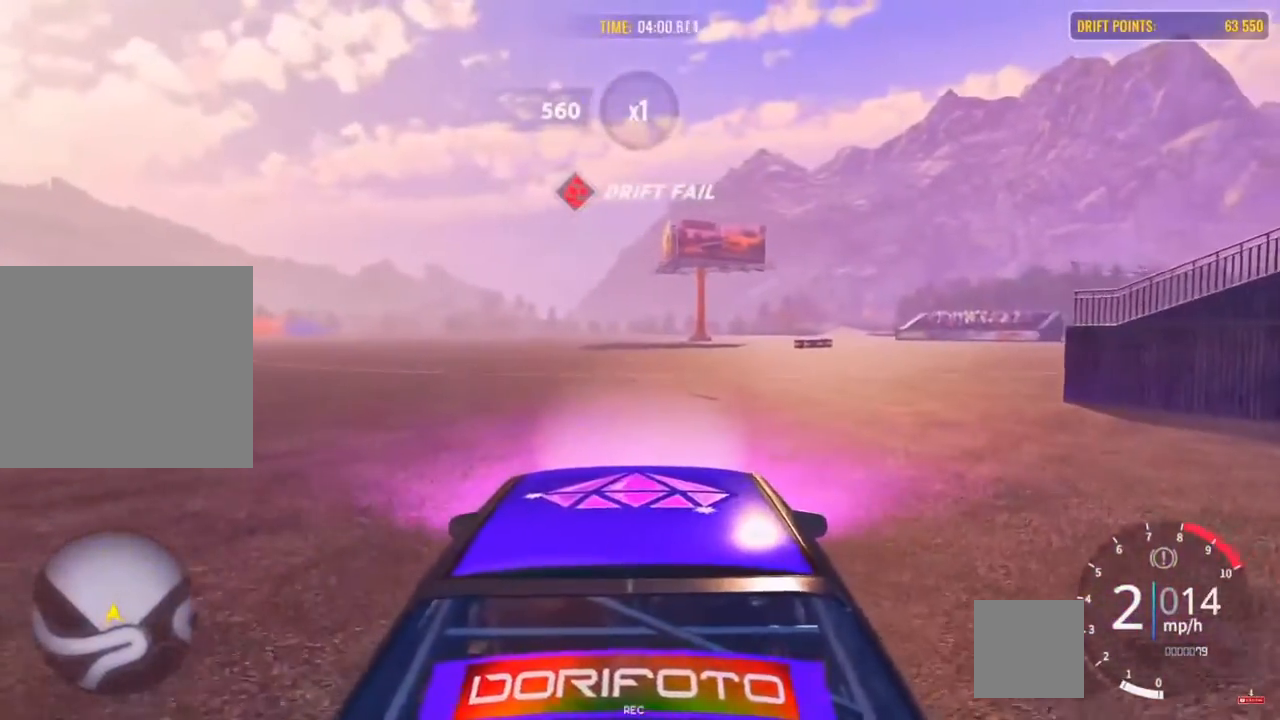
{"buttons": [], "left_stick": "center", "right_stick": "center", "events": [[50, "R2", "up"], [50, "left_stick", "center"]]}
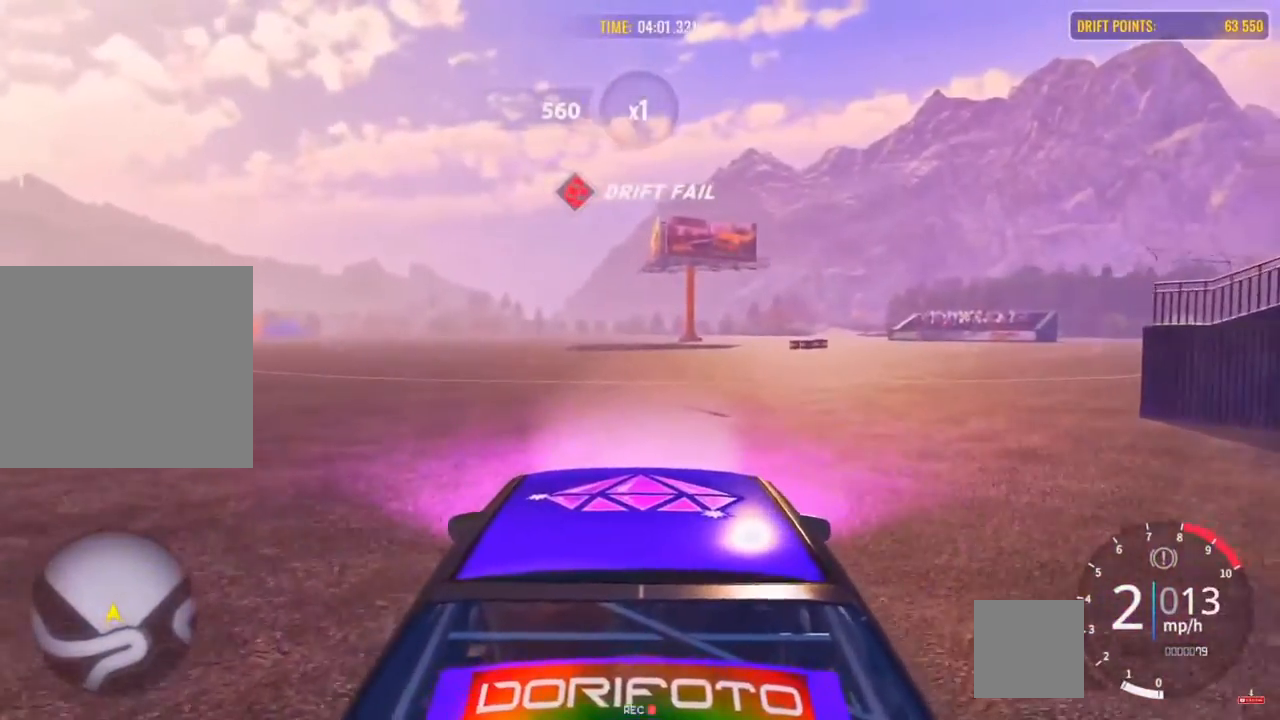
{"buttons": [], "left_stick": "center", "right_stick": "center", "events": []}
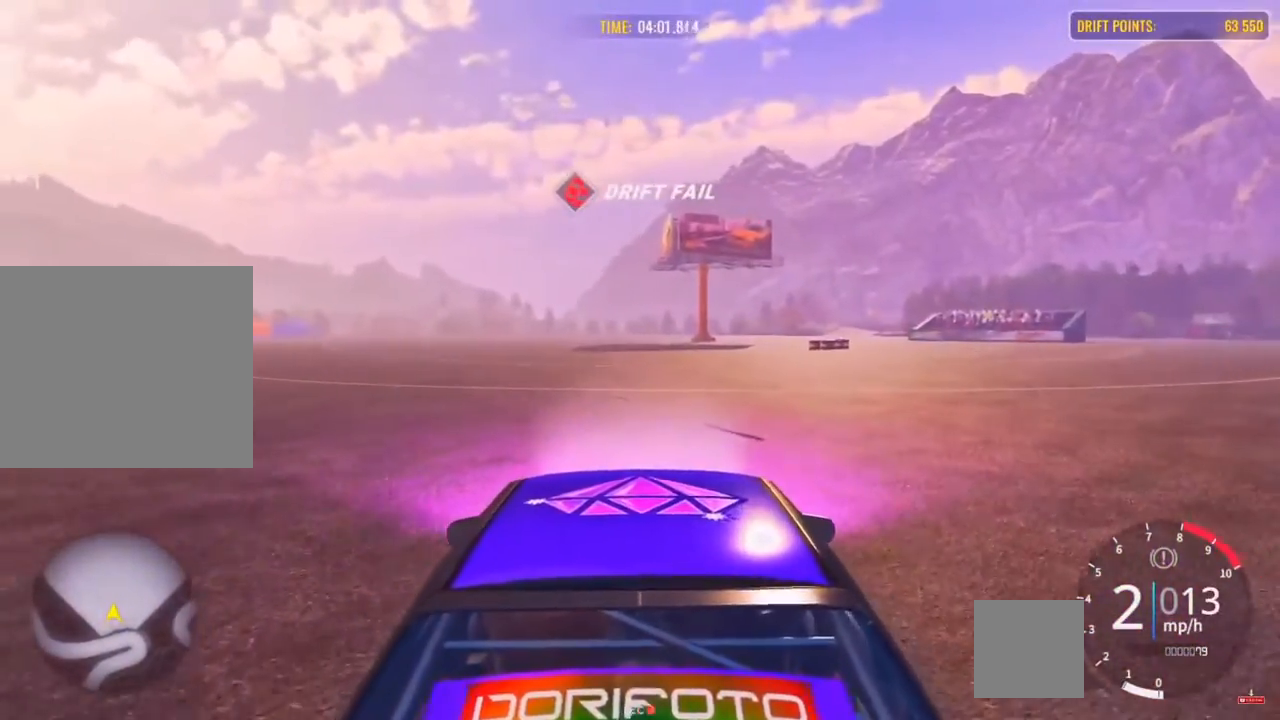
{"buttons": [], "left_stick": "center", "right_stick": "center", "events": []}
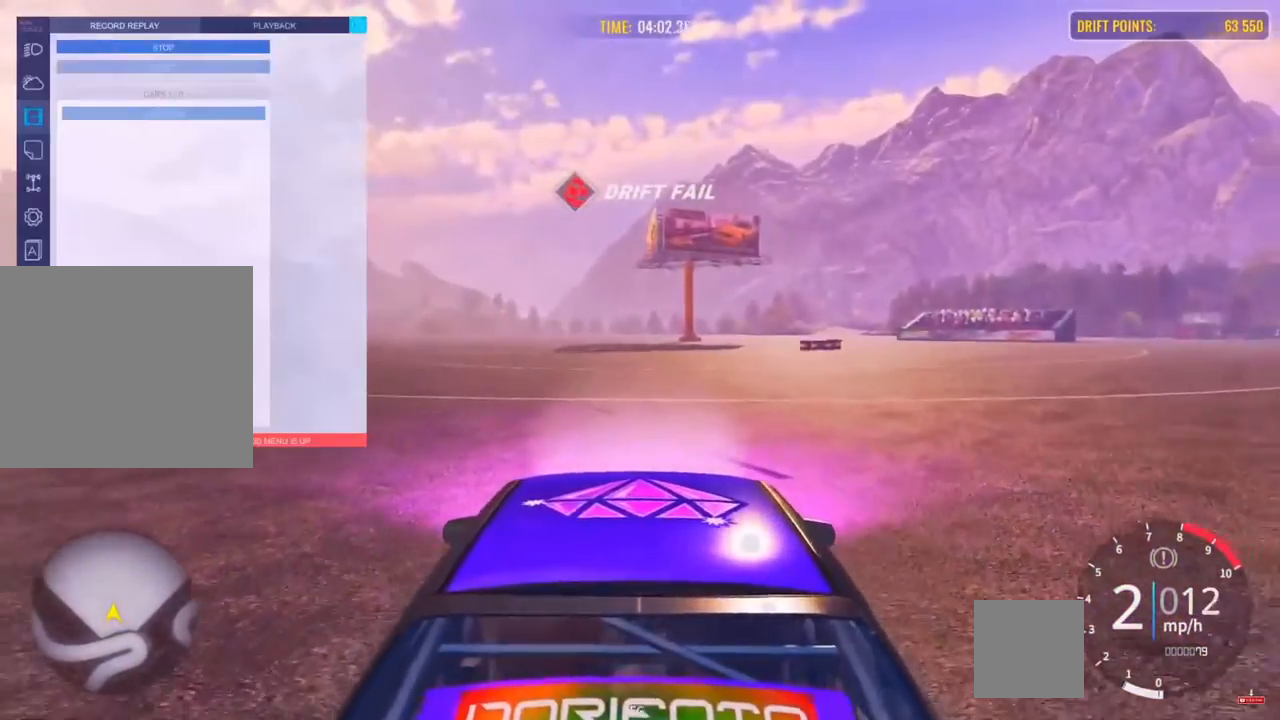
{"buttons": [], "left_stick": "center", "right_stick": "center", "events": []}
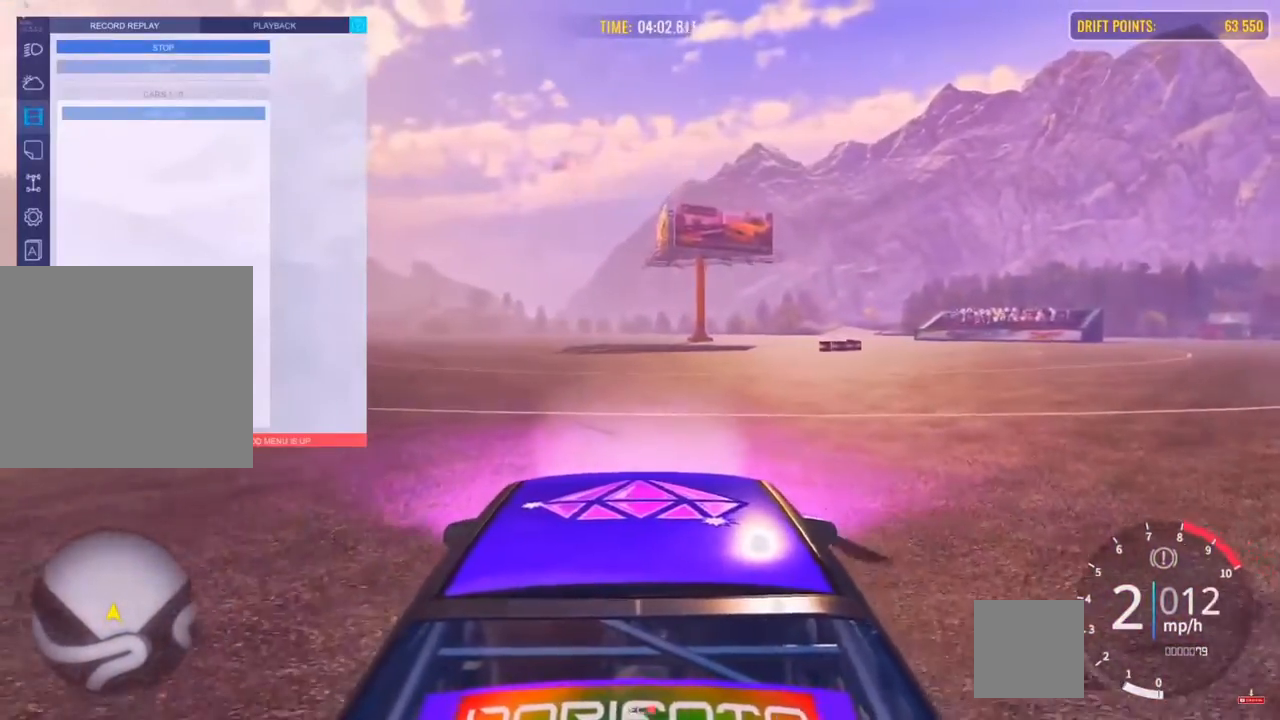
{"buttons": [], "left_stick": "center", "right_stick": "center", "events": []}
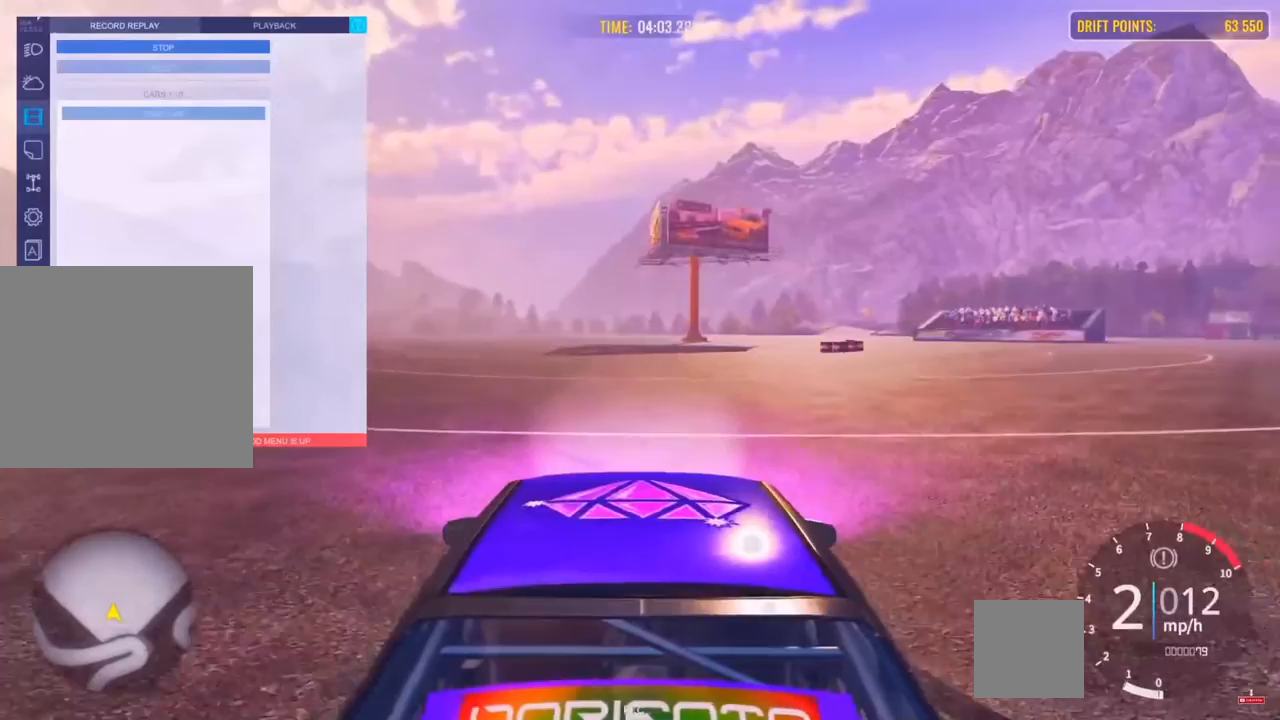
{"buttons": [], "left_stick": "center", "right_stick": "center", "events": []}
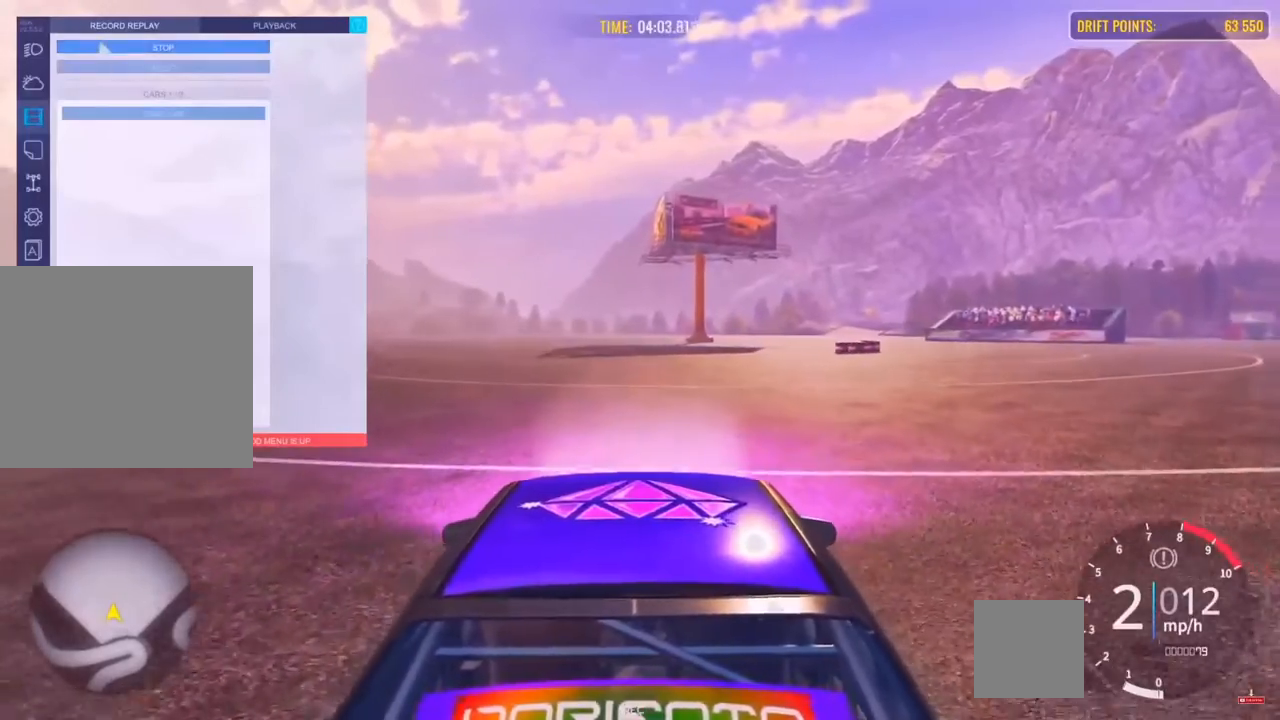
{"buttons": [], "left_stick": "center", "right_stick": "center", "events": []}
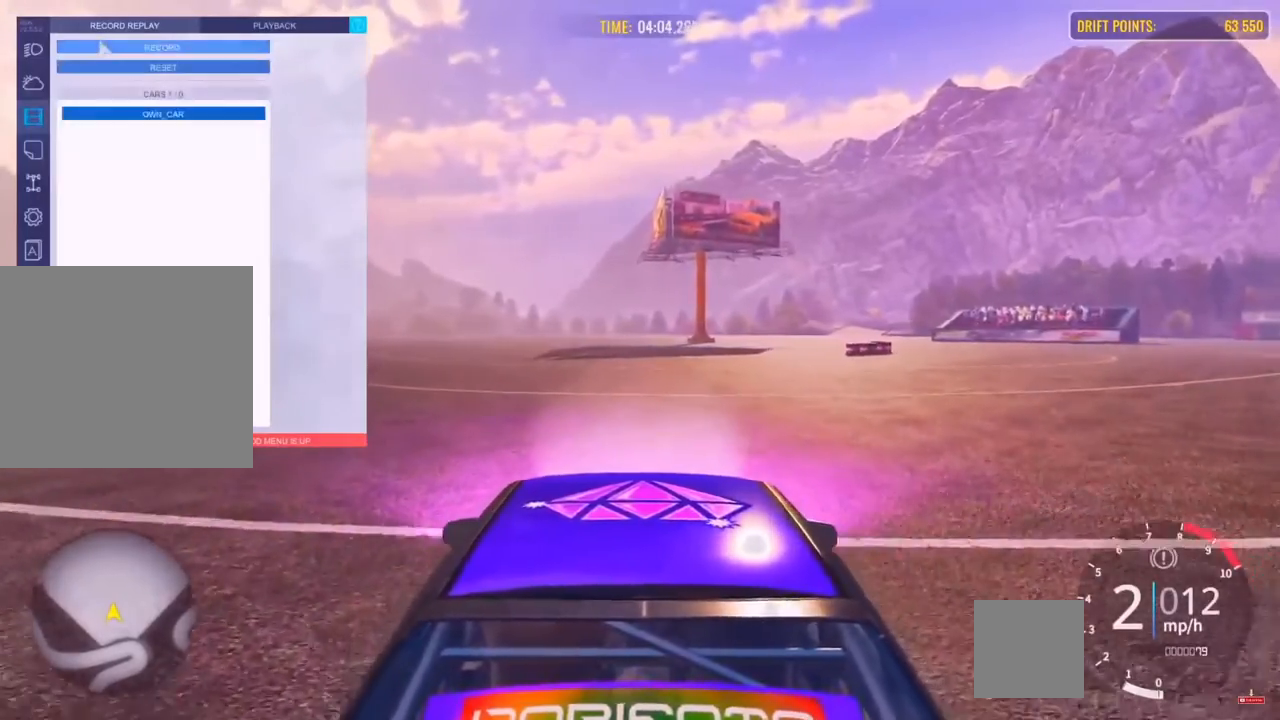
{"buttons": [], "left_stick": "center", "right_stick": "center", "events": []}
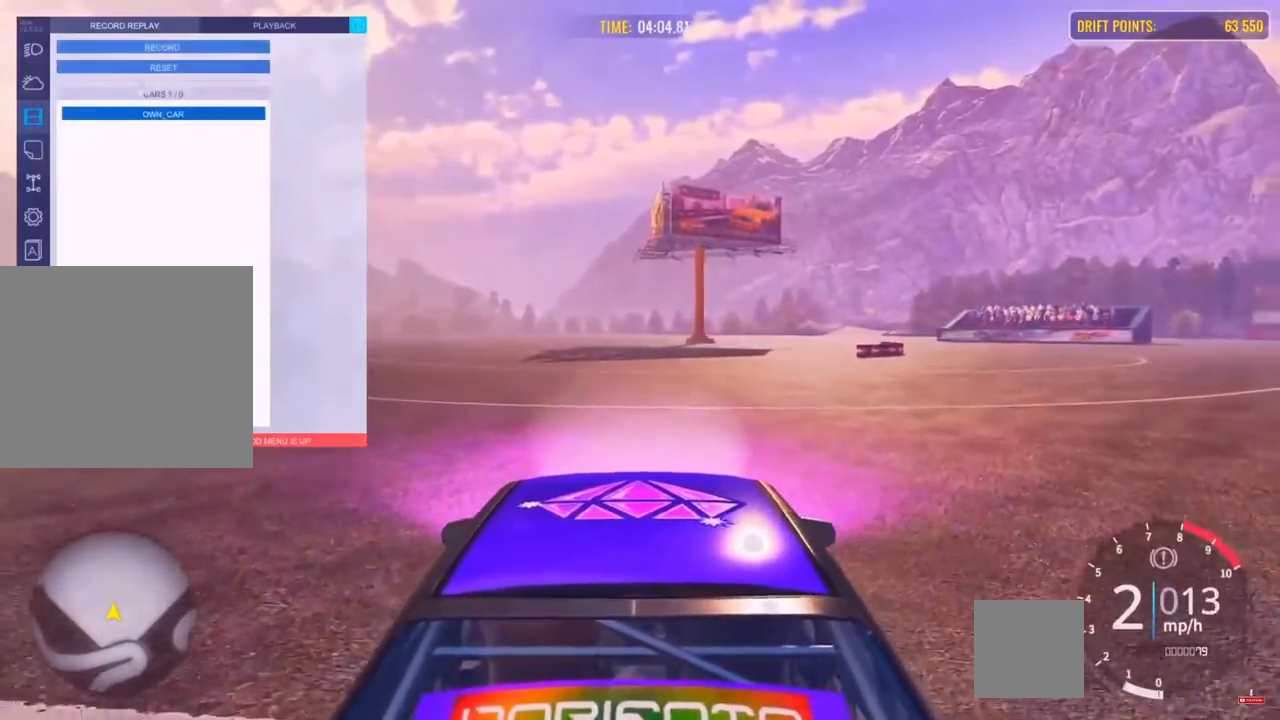
{"buttons": [], "left_stick": "center", "right_stick": "center", "events": []}
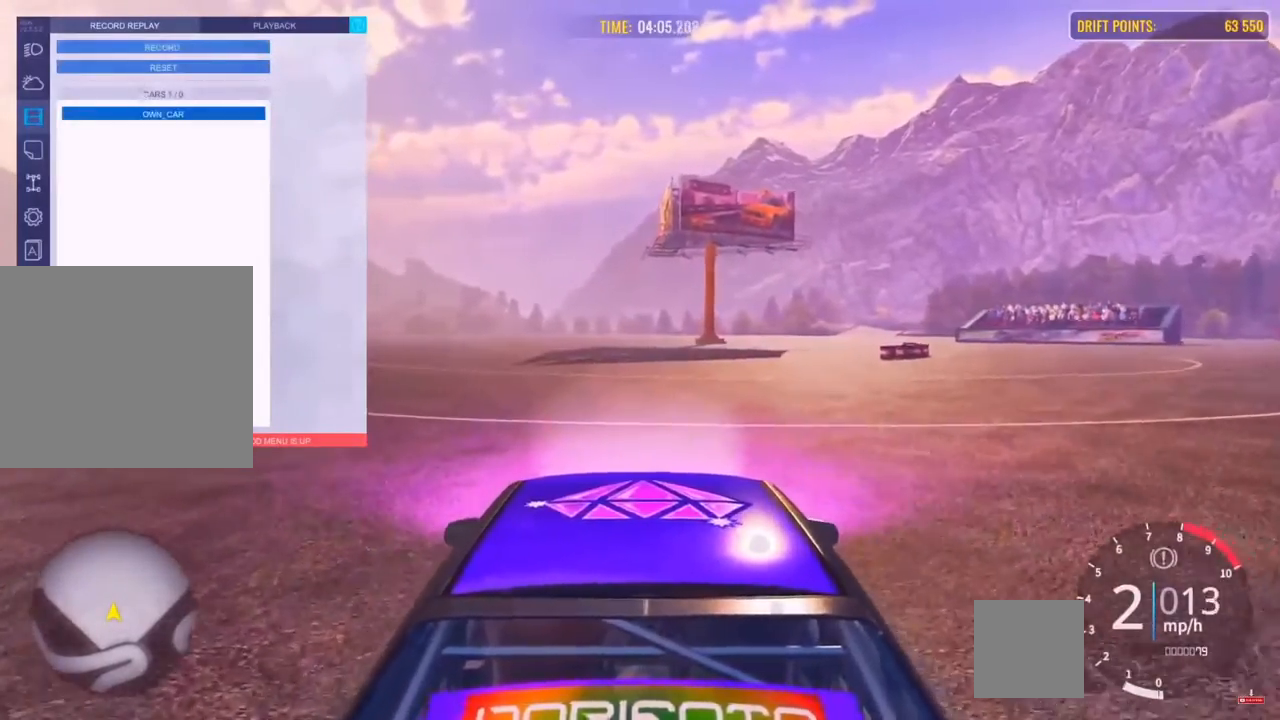
{"buttons": [], "left_stick": "center", "right_stick": "center", "events": []}
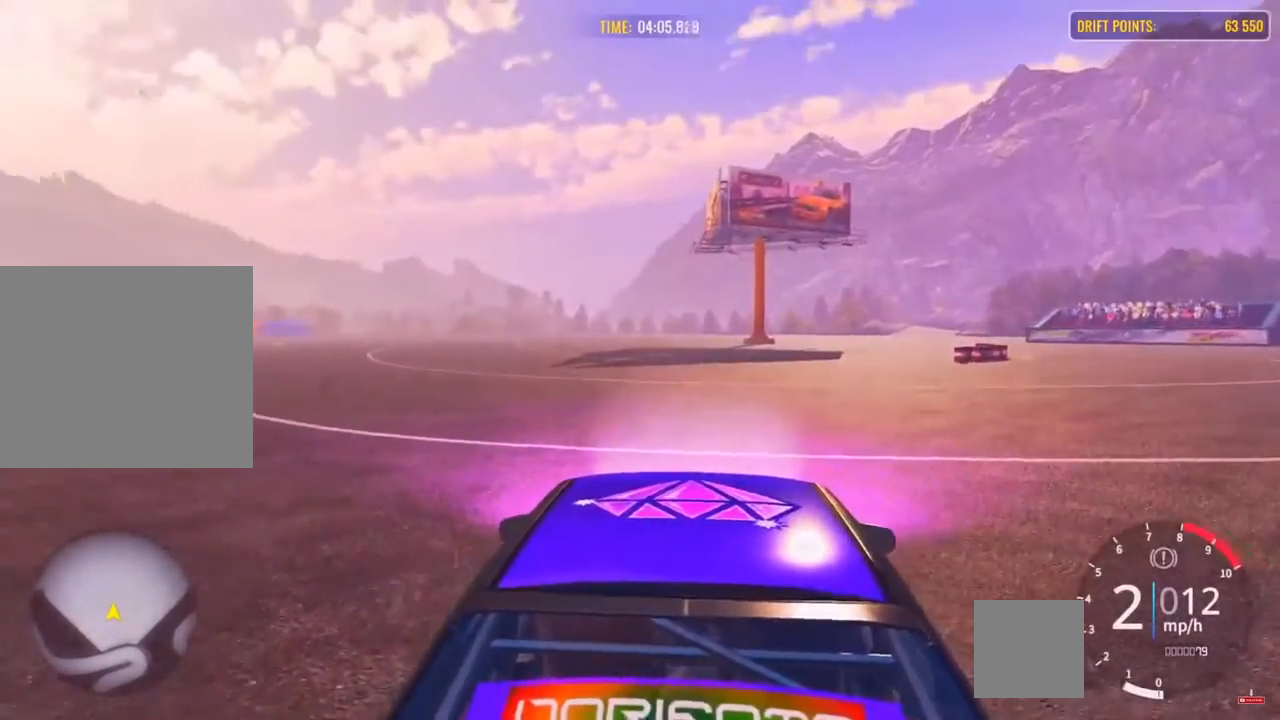
{"buttons": ["START"], "left_stick": "center", "right_stick": "center", "events": [[250, "START", "down"]]}
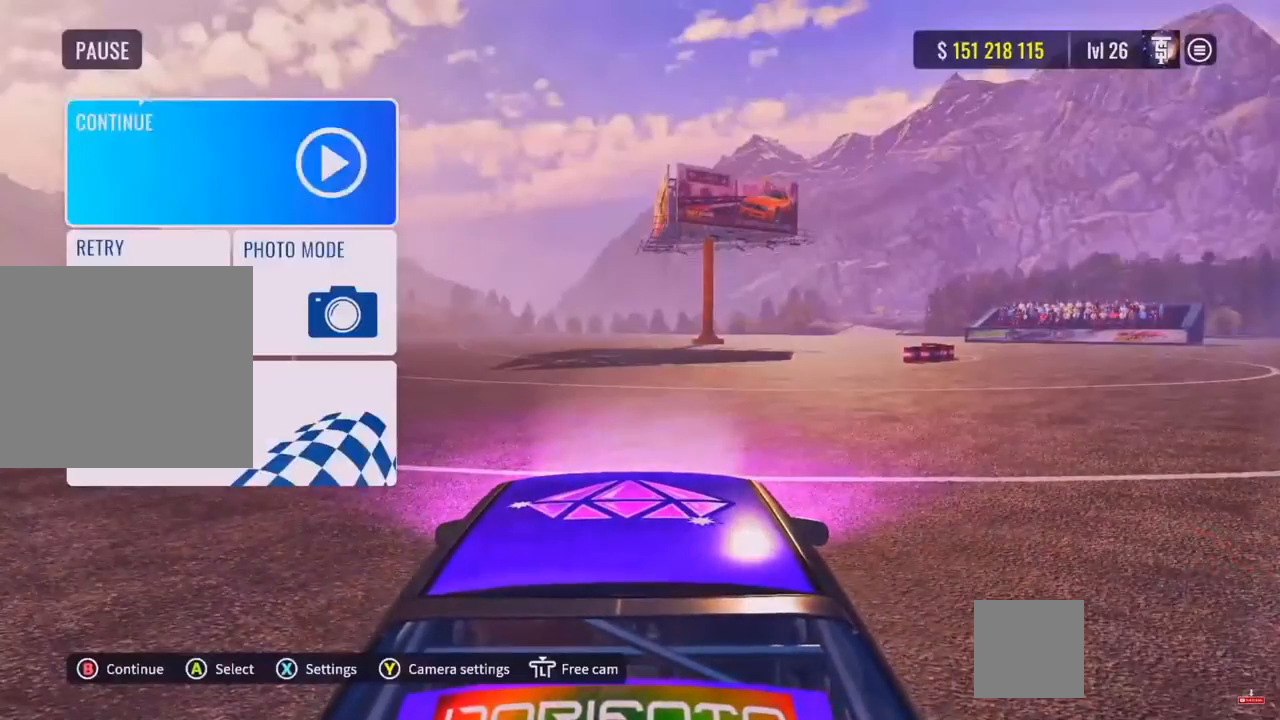
{"buttons": [], "left_stick": "center", "right_stick": "center", "events": [[417, "START", "up"], [433, "CROSS", "down"], [467, "CROSS", "up"]]}